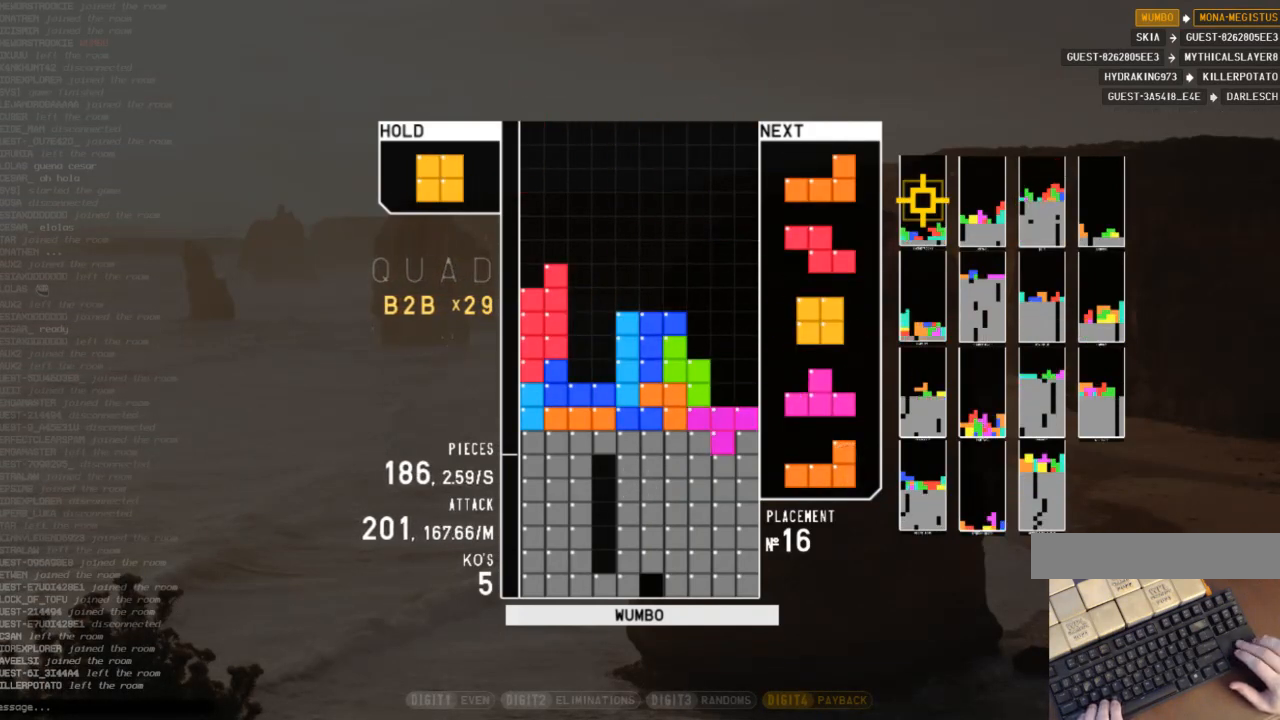
Gameplay with keyboard; each line is a JSON object with the keys held at the frame after it. "events" lists presses ("down") and releases ("up") of "c", "down", "left", "right", "shift", "up", "x" and "z" between this image and that frame as [ms after this image, input, new state], when the widget could be followed in between. No other keys are recorded. Mouse input is not recorded.
{"keys": ["down", "z"], "events": [[200, "down", "down"], [200, "x", "up"], [233, "right", "down"], [333, "down", "up"], [433, "right", "up"], [433, "z", "down"], [467, "down", "down"]]}
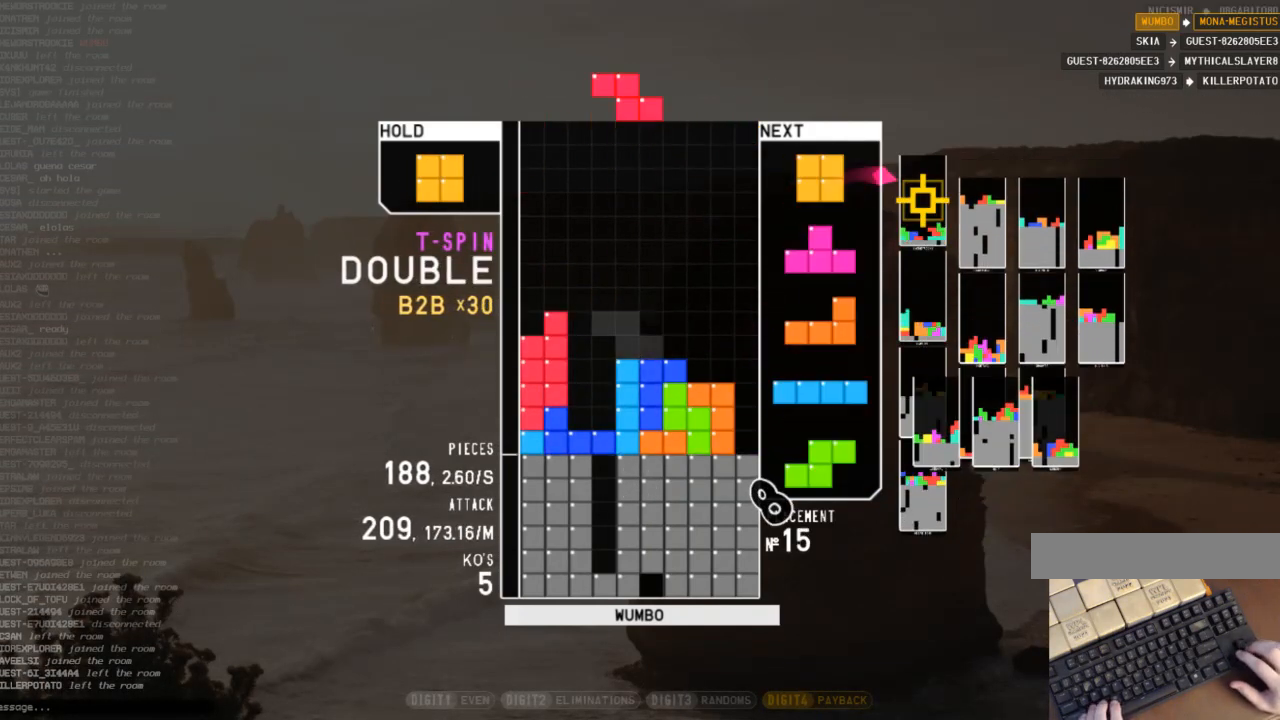
{"keys": [], "events": [[67, "c", "down"], [67, "down", "up"], [67, "z", "up"], [167, "left", "down"], [200, "c", "up"], [200, "left", "up"], [300, "left", "down"], [367, "down", "down"], [367, "left", "up"], [433, "down", "up"]]}
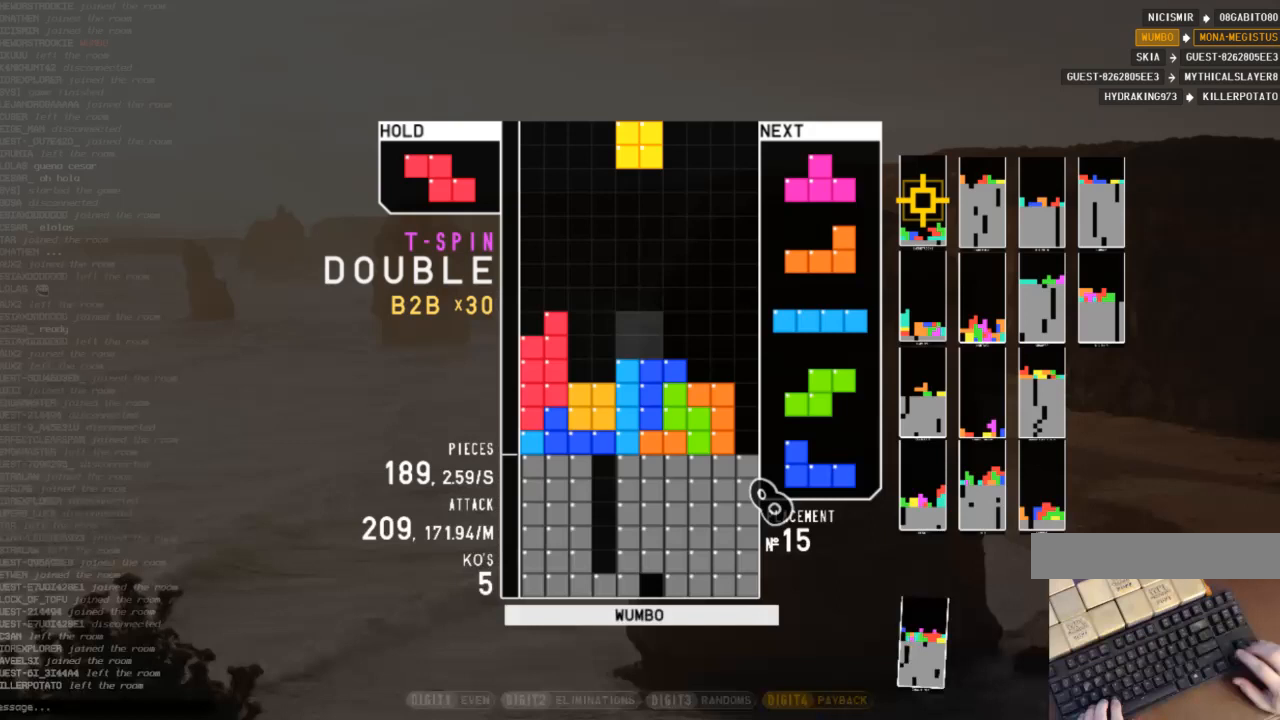
{"keys": ["right"], "events": [[400, "right", "down"]]}
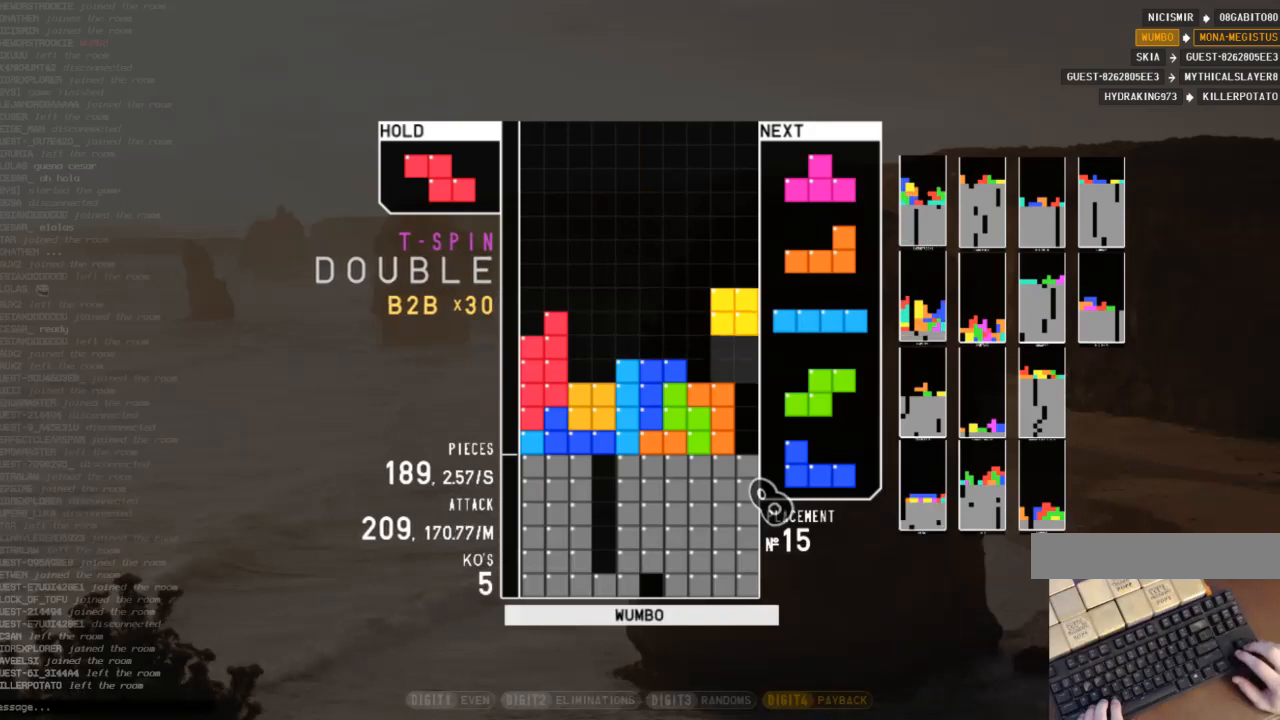
{"keys": ["down"], "events": [[100, "right", "up"], [200, "left", "down"], [233, "down", "down"], [333, "down", "up"], [367, "x", "down"], [433, "left", "up"], [467, "down", "down"], [467, "x", "up"]]}
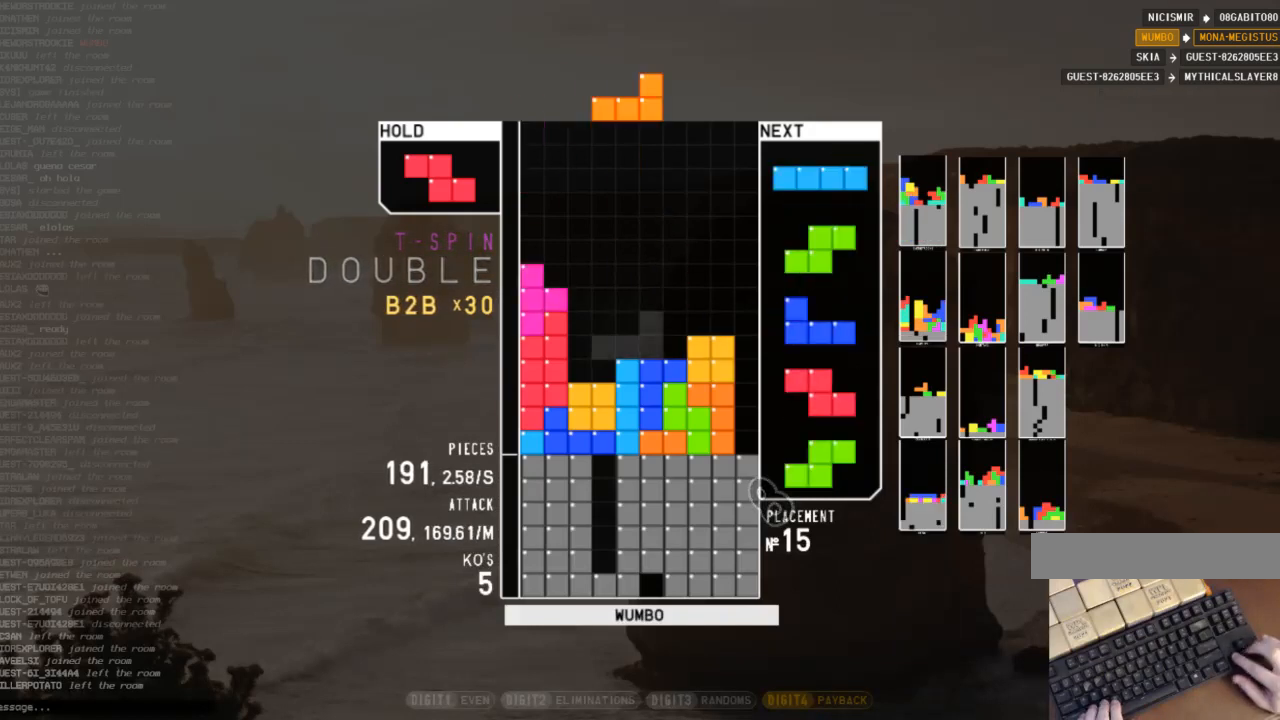
{"keys": ["right", "x"], "events": [[33, "down", "up"], [67, "x", "down"], [100, "left", "down"], [167, "left", "up"], [167, "x", "up"], [267, "left", "down"], [300, "down", "down"], [300, "left", "up"], [333, "right", "down"], [400, "down", "up"], [400, "x", "down"]]}
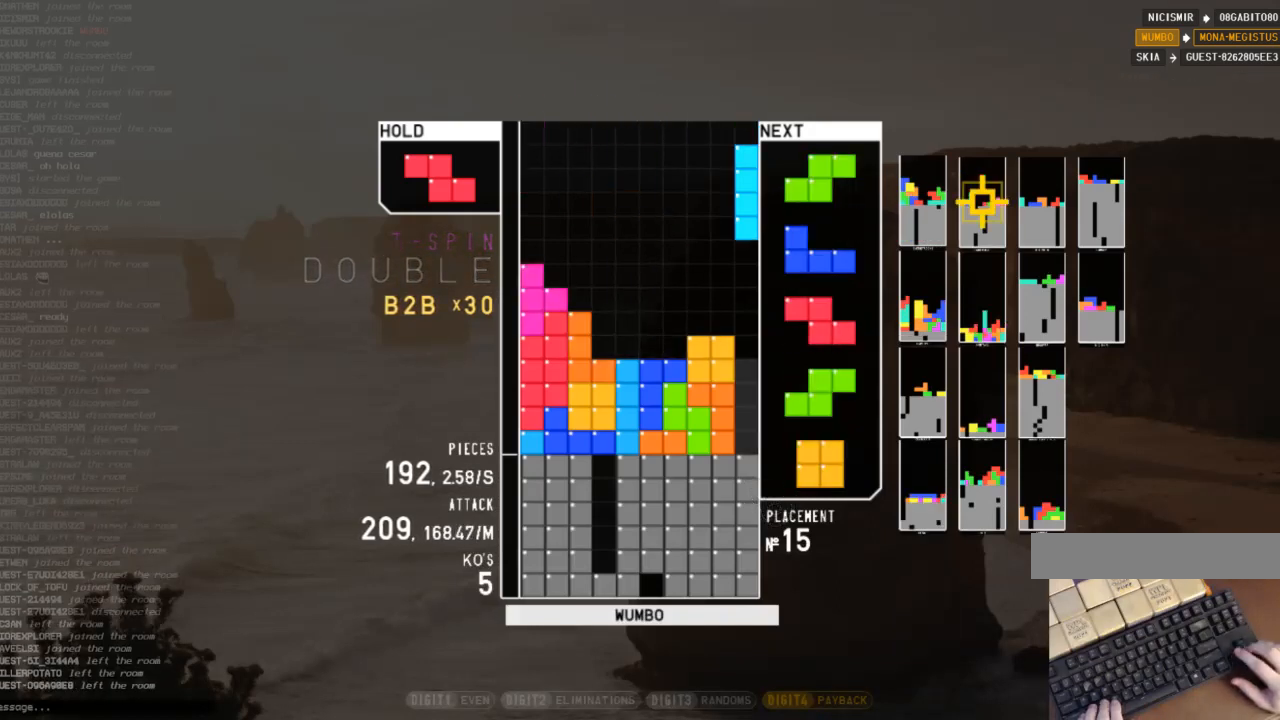
{"keys": [], "events": [[33, "right", "up"], [33, "x", "up"], [267, "down", "down"], [333, "right", "down"], [367, "down", "up"], [400, "x", "down"], [500, "right", "up"], [500, "x", "up"]]}
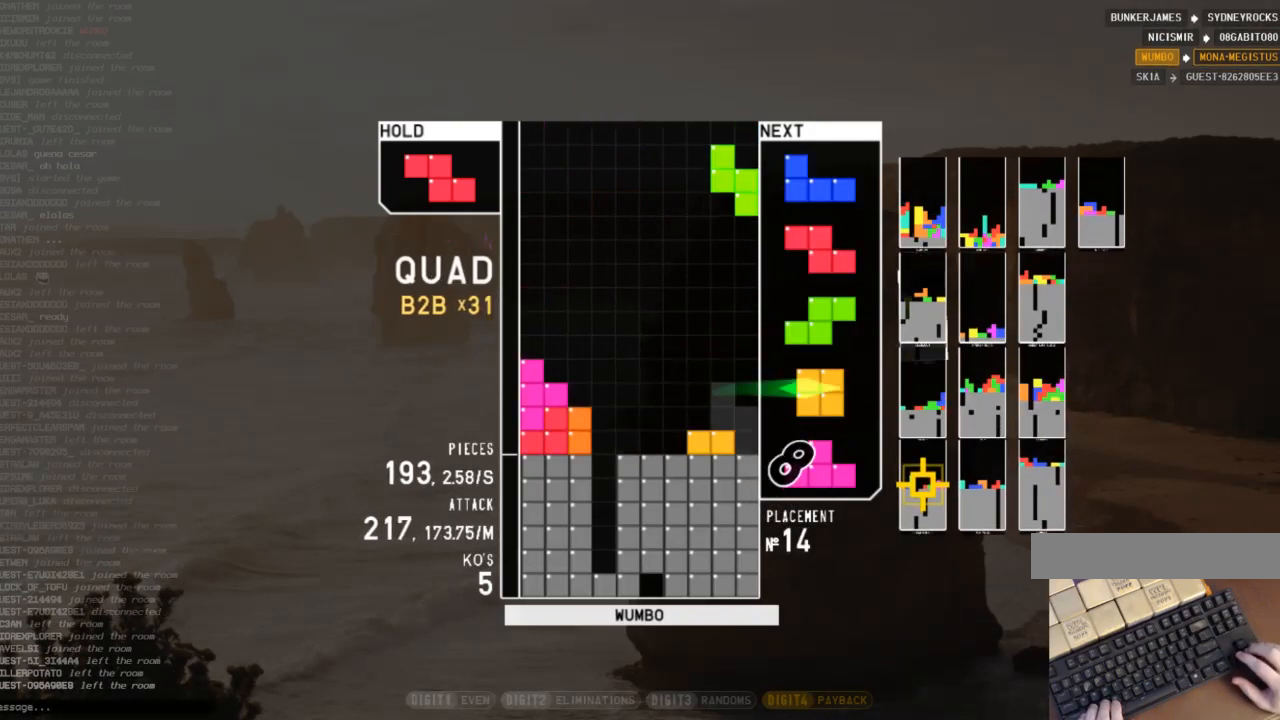
{"keys": [], "events": [[200, "down", "down"], [233, "down", "up"], [333, "right", "down"], [367, "right", "up"]]}
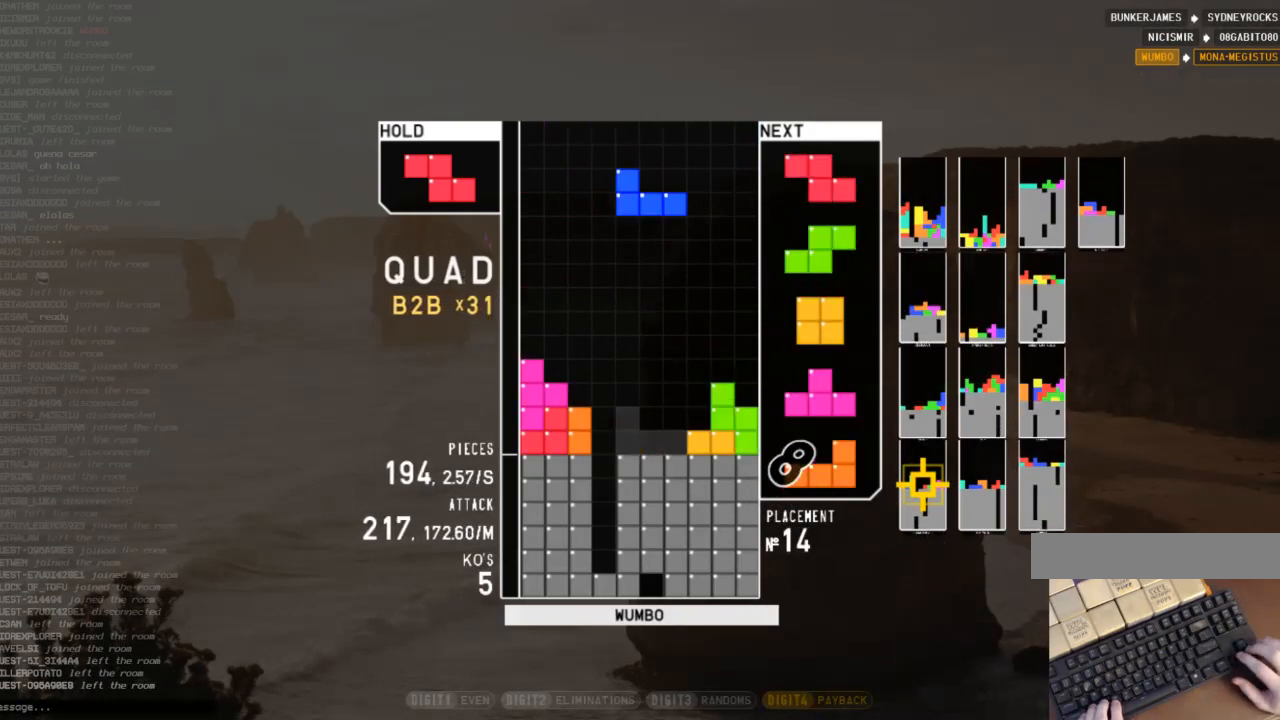
{"keys": ["x"], "events": [[67, "right", "down"], [67, "z", "down"], [167, "right", "up"], [200, "z", "up"], [300, "down", "down"], [400, "down", "up"], [400, "x", "down"]]}
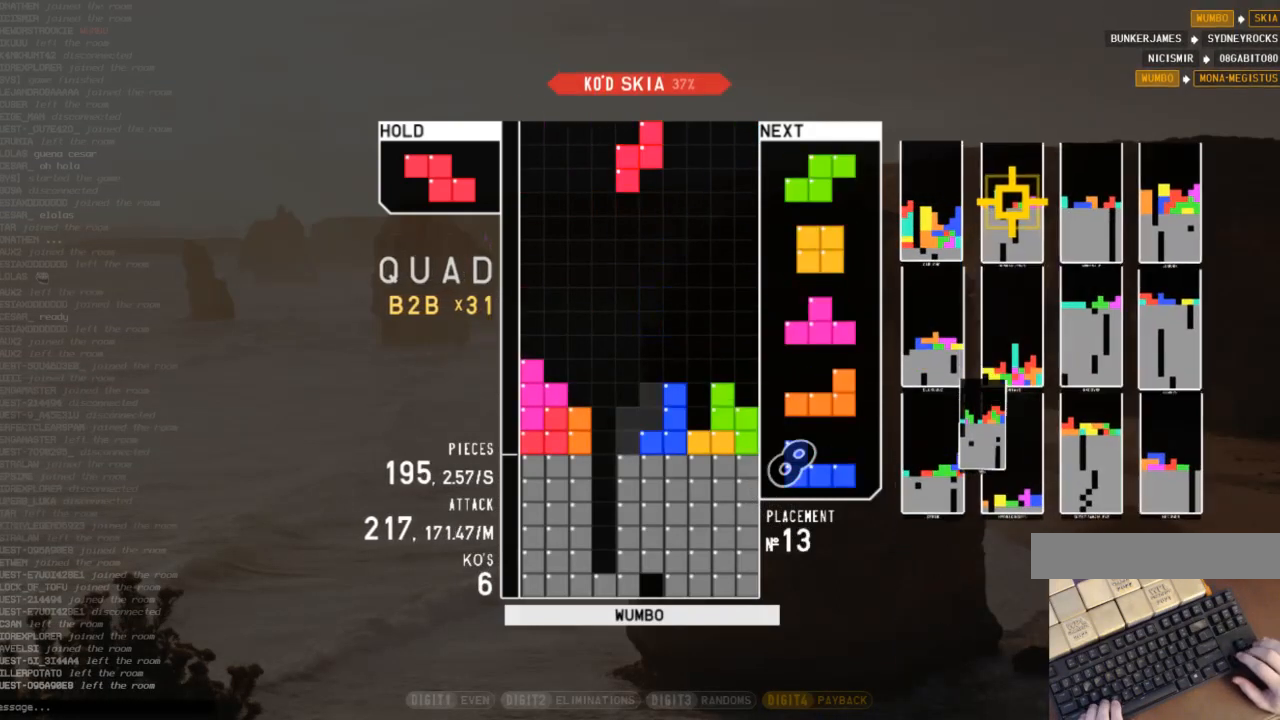
{"keys": [], "events": [[33, "x", "up"], [100, "down", "down"], [133, "right", "down"], [167, "down", "up"], [233, "x", "down"], [333, "right", "up"], [367, "x", "up"], [467, "down", "down"], [500, "down", "up"]]}
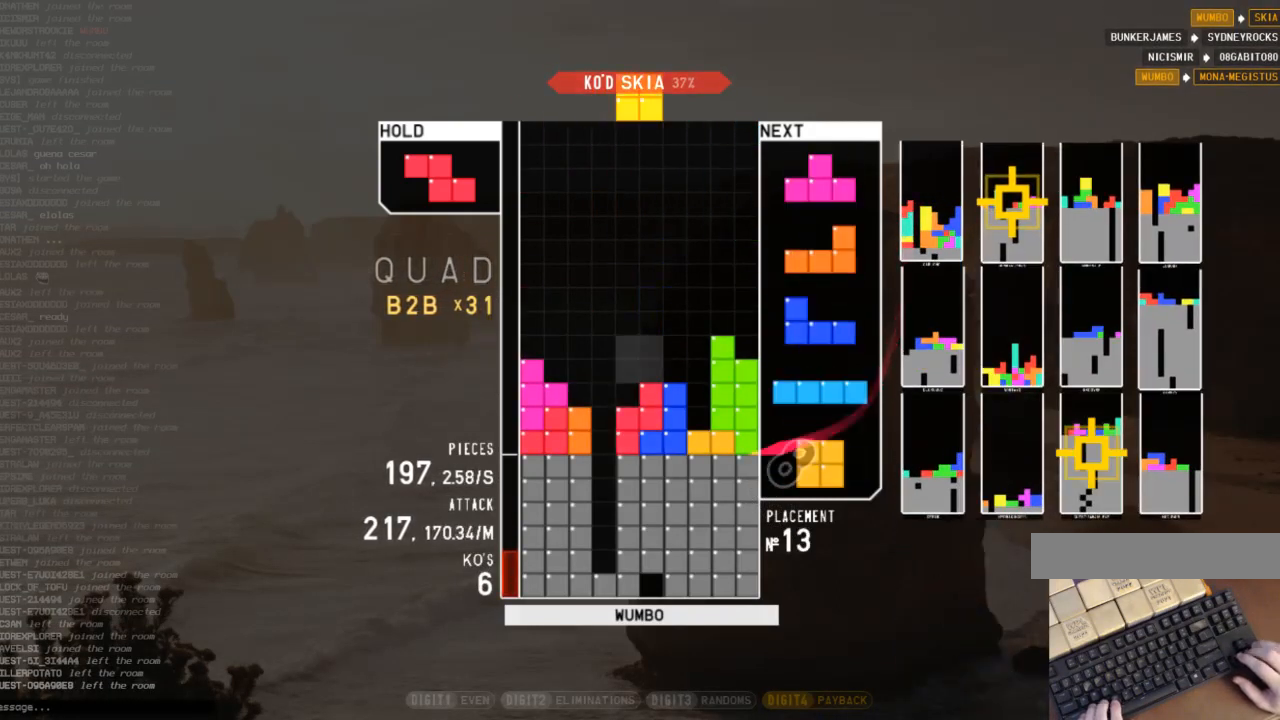
{"keys": ["down", "left"], "events": [[67, "left", "down"], [100, "c", "down"], [233, "c", "up"], [233, "left", "up"], [300, "down", "down"], [300, "left", "down"], [333, "down", "up"], [367, "c", "down"], [467, "c", "up"], [467, "down", "down"]]}
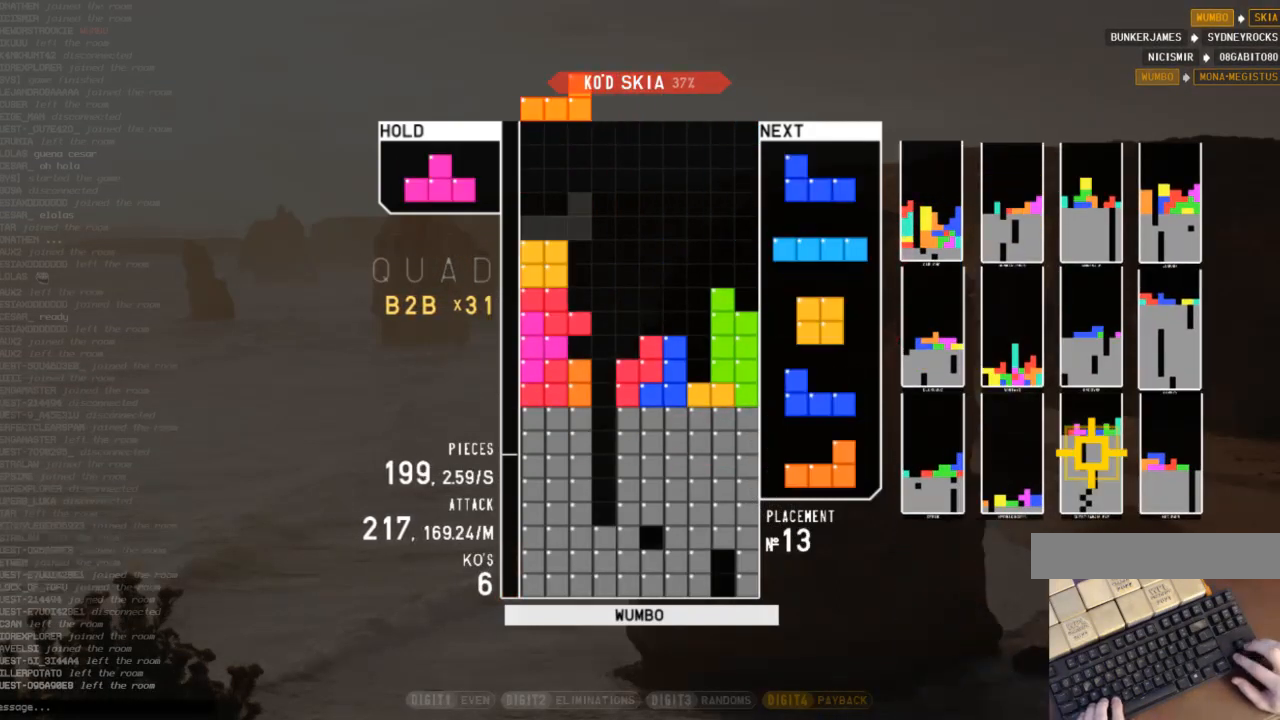
{"keys": ["left", "up", "x"], "events": [[33, "left", "up"], [67, "right", "down"], [100, "down", "up"], [200, "right", "up"], [200, "z", "down"], [267, "down", "down"], [267, "left", "down"], [300, "left", "up"], [300, "z", "up"], [367, "c", "down"], [367, "down", "up"], [433, "c", "up"], [433, "left", "down"], [433, "x", "down"], [500, "up", "down"]]}
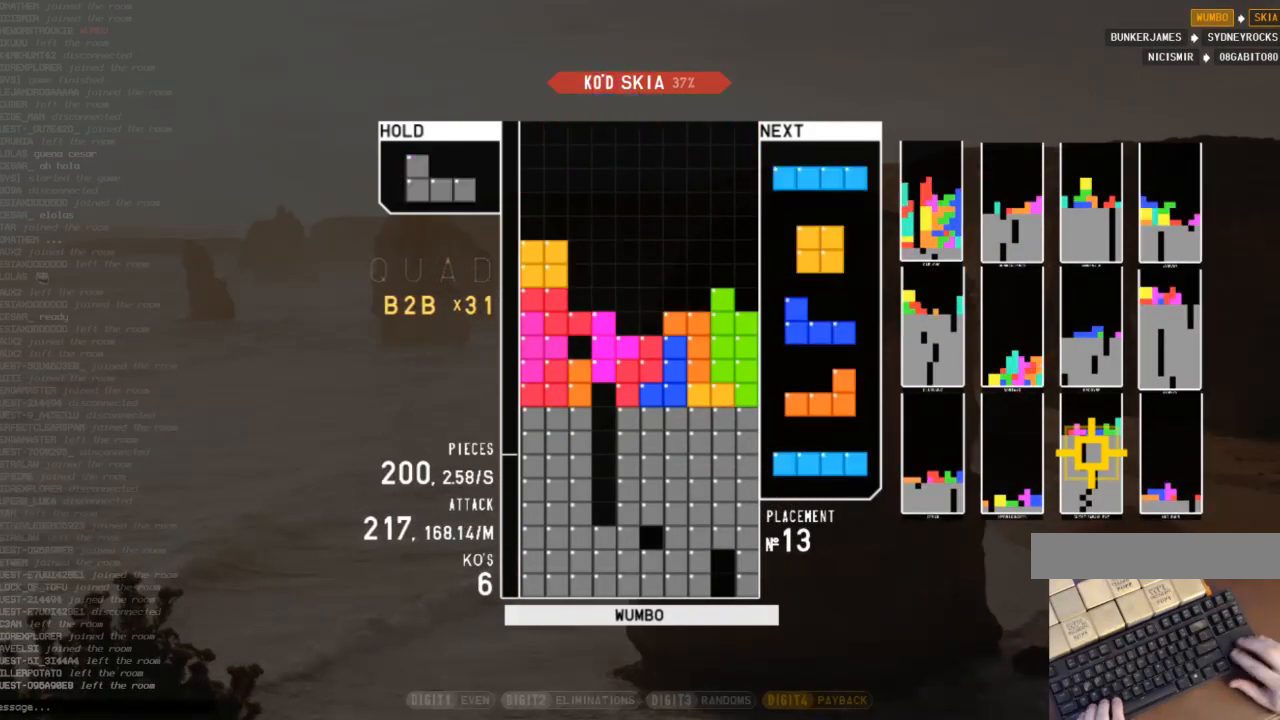
{"keys": [], "events": [[33, "x", "up"], [100, "left", "up"], [133, "up", "up"], [133, "x", "down"], [233, "down", "down"], [233, "x", "up"], [267, "c", "down"], [267, "down", "up"], [333, "right", "down"], [333, "z", "down"], [367, "c", "up"], [367, "down", "down"], [400, "right", "up"], [467, "z", "up"], [500, "down", "up"]]}
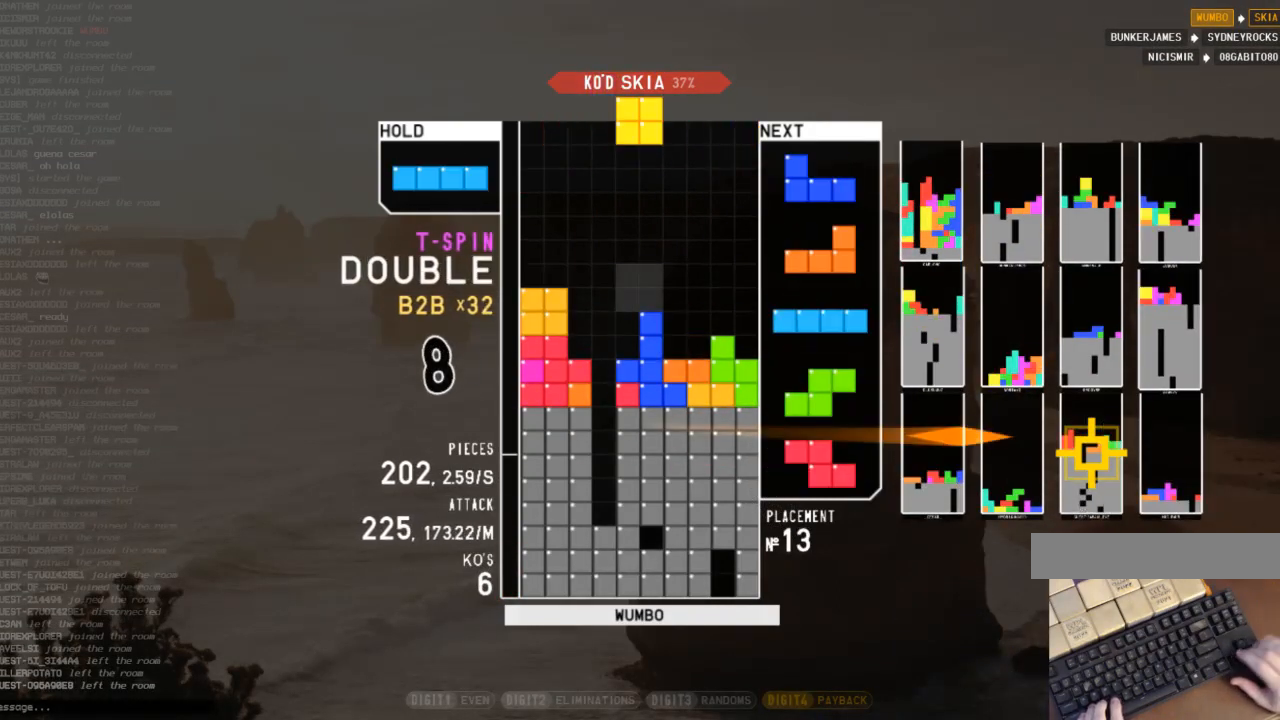
{"keys": ["right"], "events": [[67, "right", "down"], [133, "right", "up"], [233, "right", "down"], [300, "right", "up"], [333, "down", "down"], [467, "down", "up"], [467, "right", "down"]]}
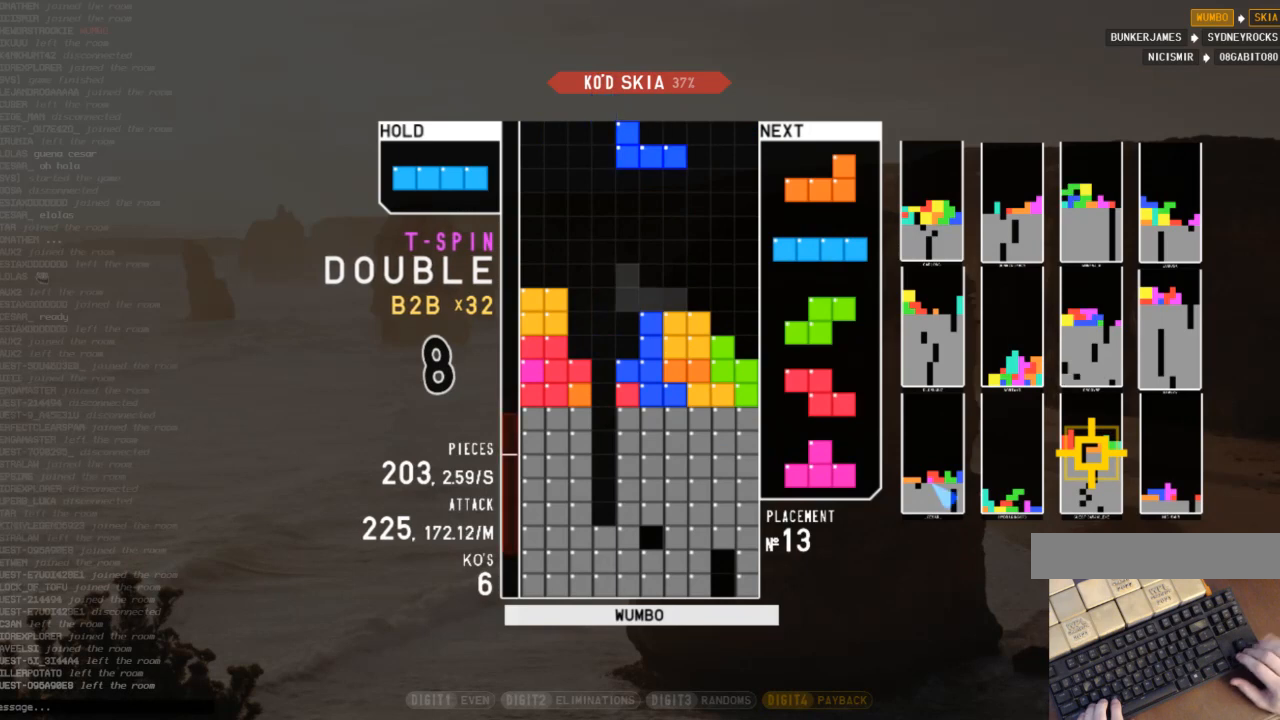
{"keys": ["c"], "events": [[33, "shift", "down"], [100, "right", "up"], [100, "shift", "up"], [167, "left", "down"], [200, "down", "down"], [267, "down", "up"], [300, "left", "up"], [433, "c", "down"]]}
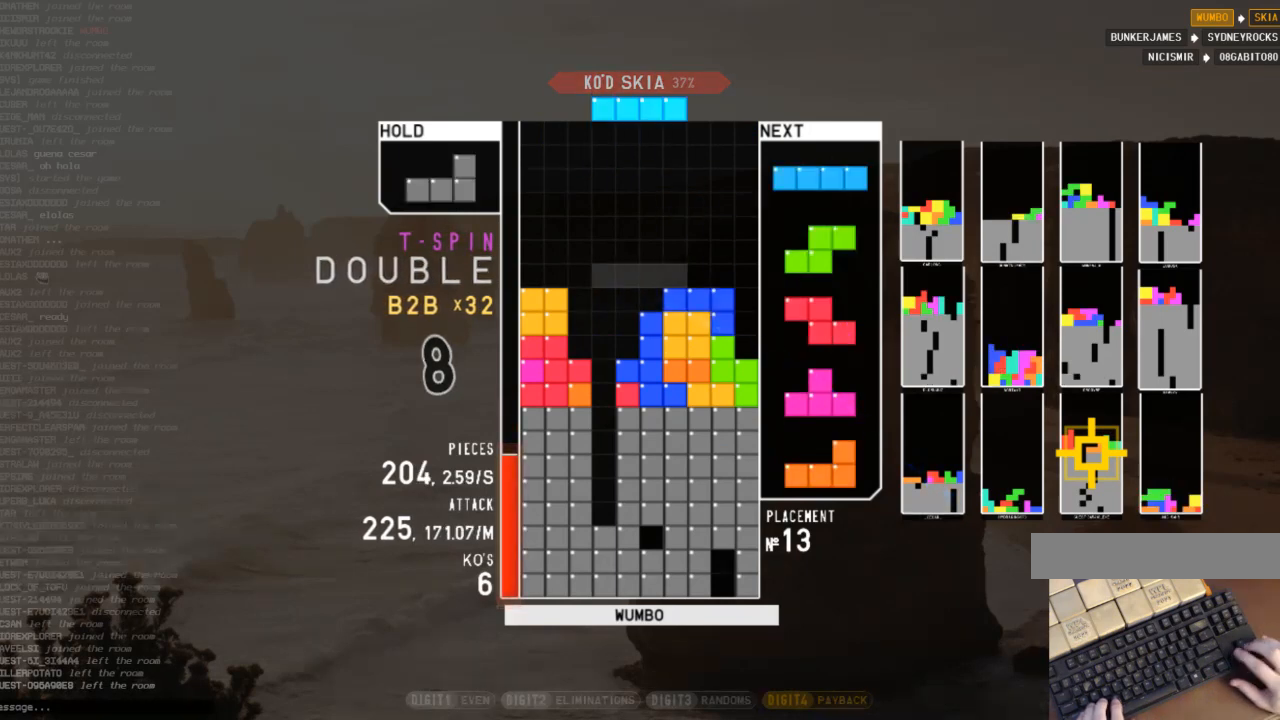
{"keys": ["right"], "events": [[33, "left", "down"], [33, "z", "down"], [100, "c", "up"], [100, "left", "up"], [133, "z", "up"], [267, "down", "down"], [367, "right", "down"], [400, "down", "up"]]}
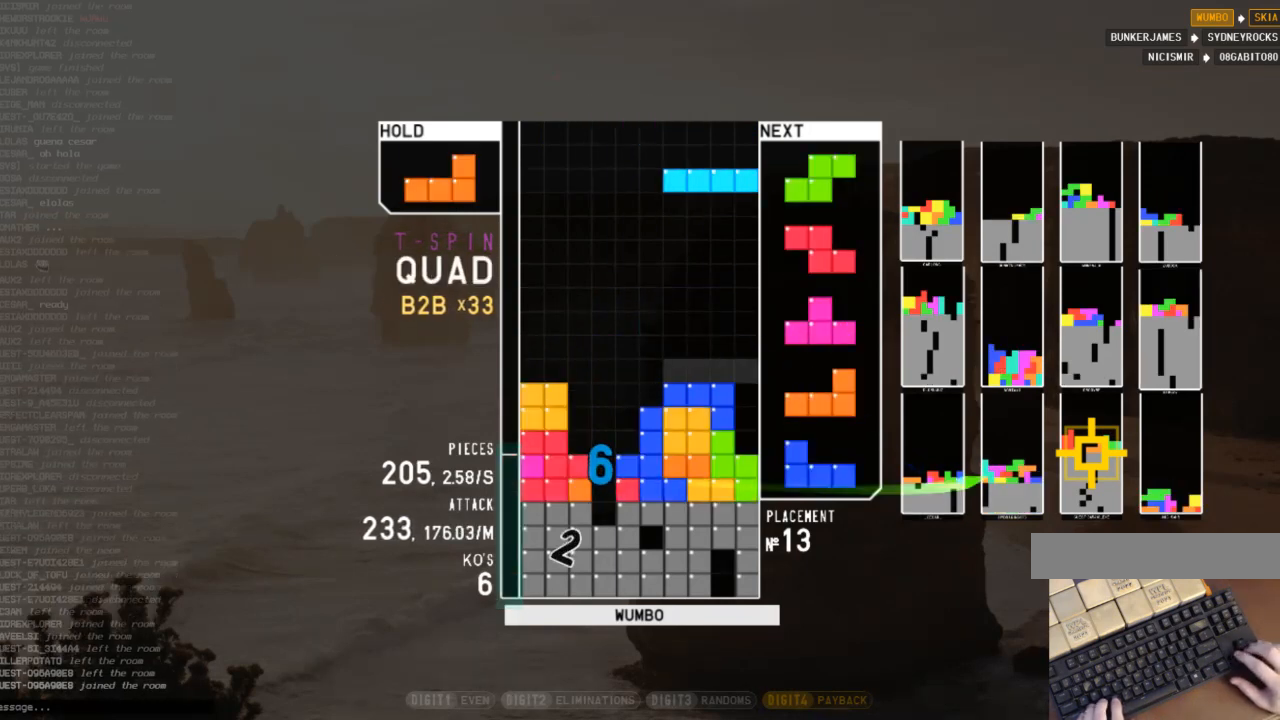
{"keys": ["down", "right"], "events": [[67, "x", "down"], [133, "right", "up"], [133, "x", "up"], [200, "down", "down"], [233, "left", "down"], [300, "c", "down"], [300, "down", "up"], [333, "z", "down"], [367, "c", "up"], [433, "left", "up"], [433, "right", "down"], [433, "z", "up"], [467, "down", "down"]]}
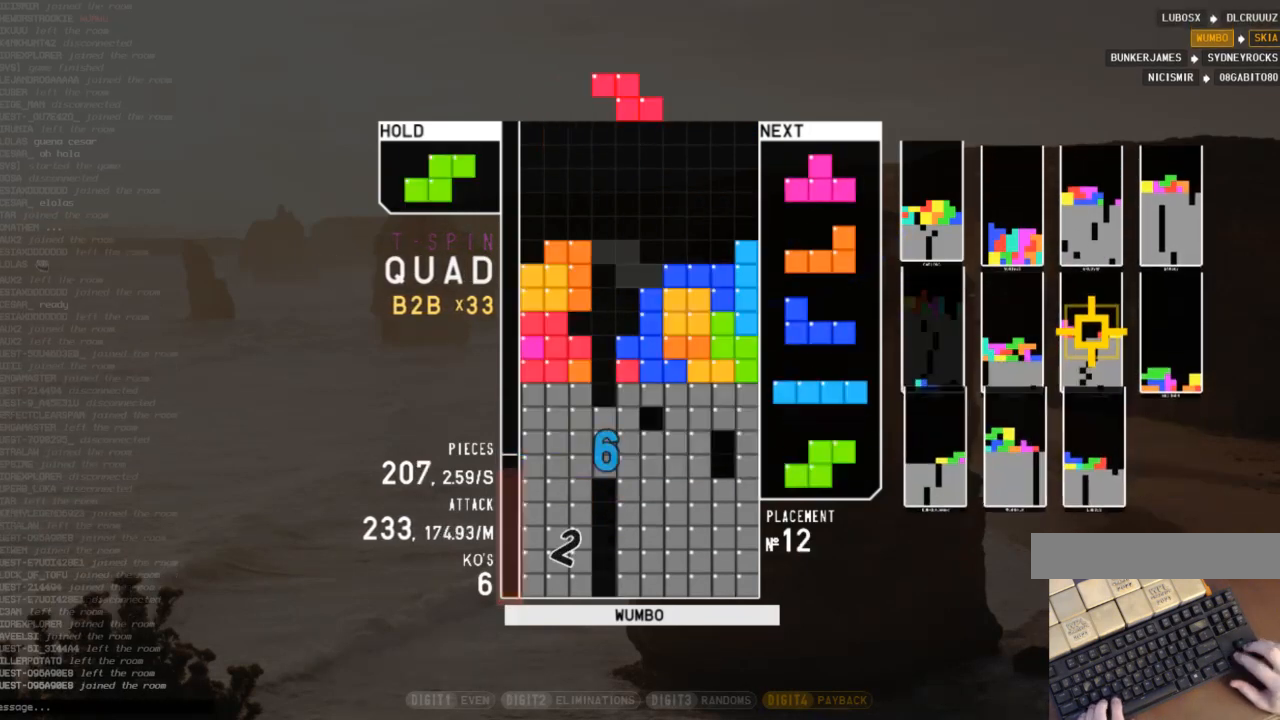
{"keys": ["up", "x"], "events": [[100, "c", "down"], [100, "down", "up"], [200, "c", "up"], [200, "right", "up"], [267, "down", "down"], [300, "down", "up"], [333, "left", "down"], [333, "x", "down"], [400, "up", "down"], [433, "left", "up"], [433, "x", "up"], [500, "x", "down"]]}
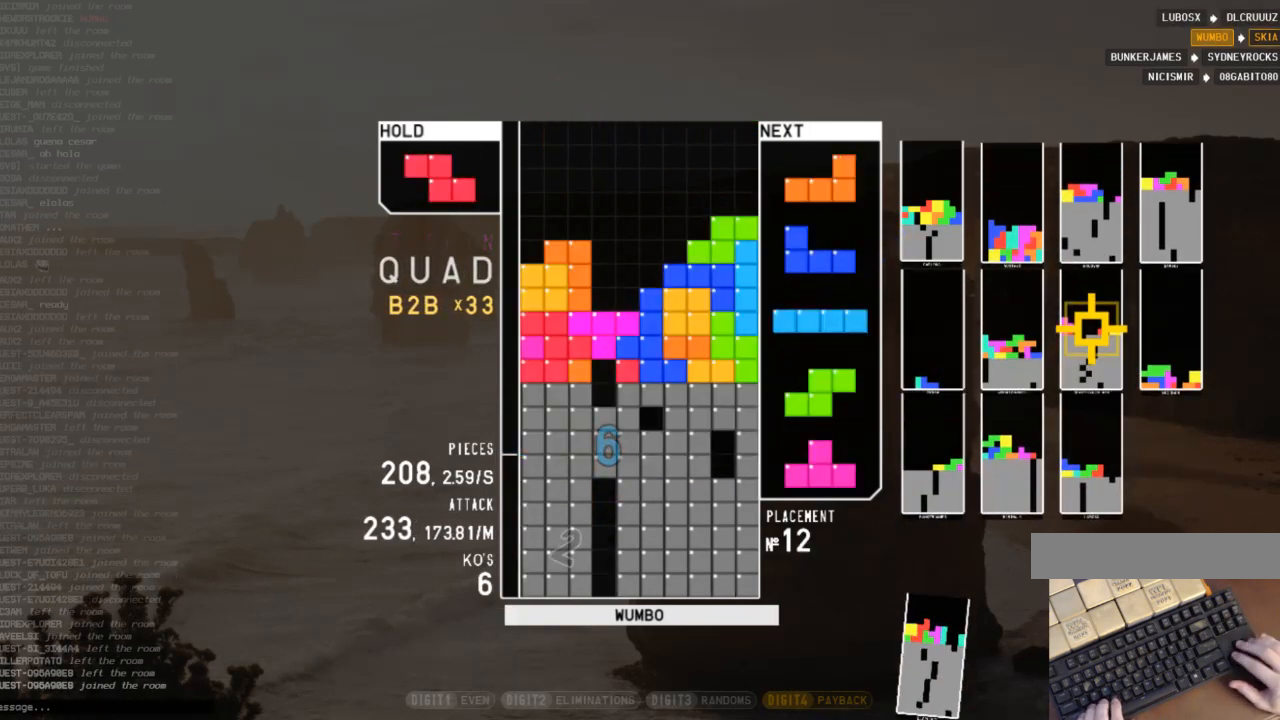
{"keys": ["x"], "events": [[67, "up", "up"], [267, "x", "up"], [333, "z", "down"], [467, "x", "down"], [467, "z", "up"]]}
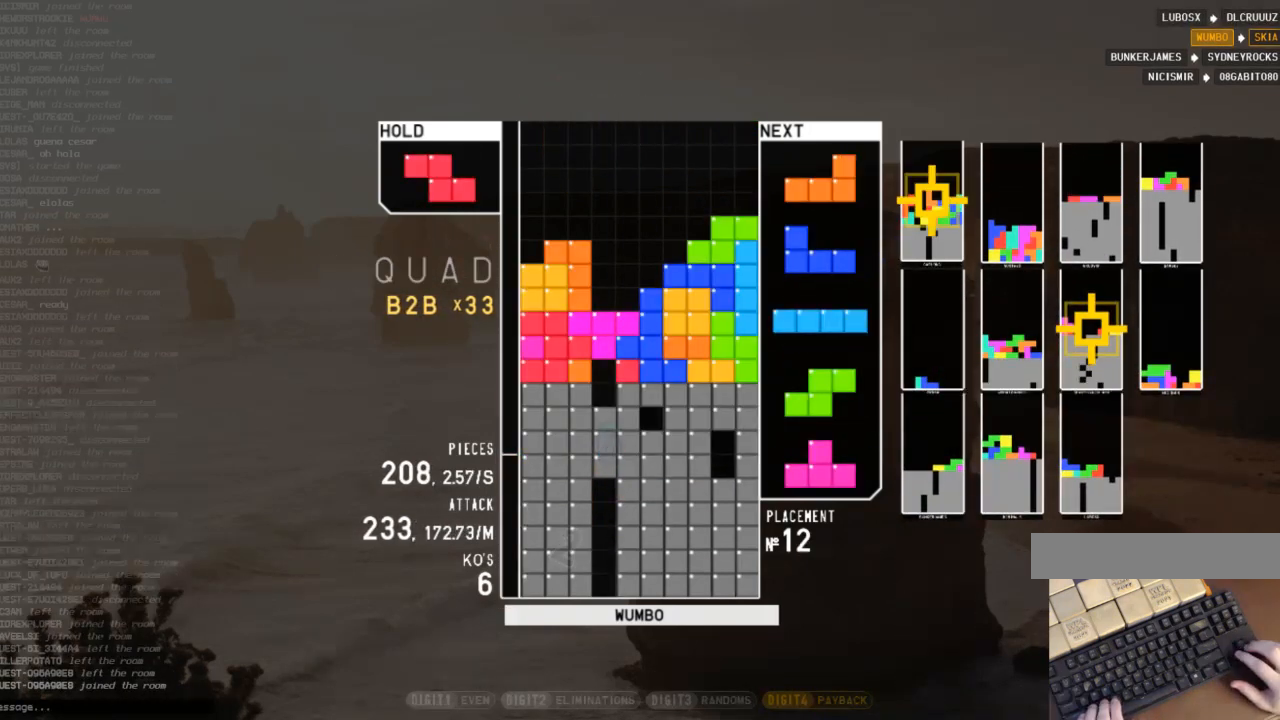
{"keys": ["x"], "events": [[100, "x", "up"], [133, "z", "down"], [233, "x", "down"], [233, "z", "up"]]}
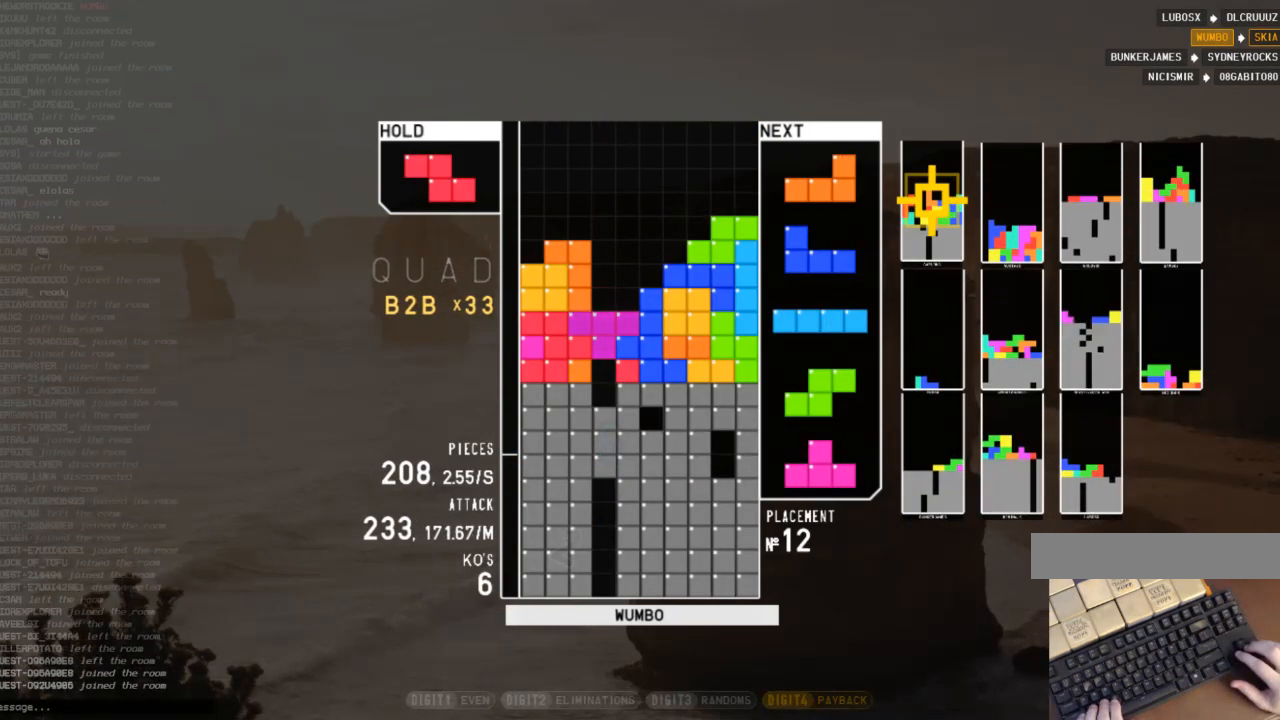
{"keys": ["left", "z"], "events": [[67, "x", "up"], [367, "left", "down"], [400, "c", "down"], [500, "c", "up"], [500, "z", "down"]]}
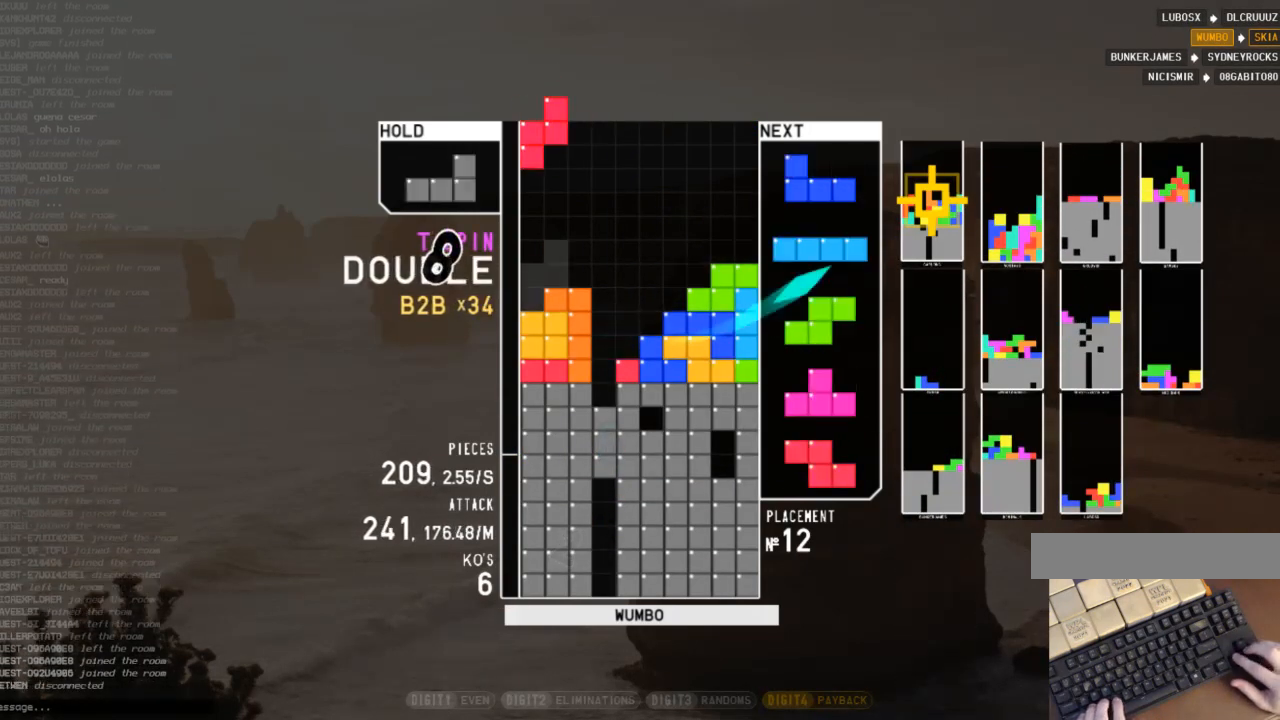
{"keys": ["down", "right"], "events": [[100, "left", "up"], [133, "down", "down"], [133, "z", "up"], [167, "down", "up"], [233, "c", "down"], [267, "right", "down"], [267, "x", "down"], [333, "c", "up"], [333, "right", "up"], [400, "right", "down"], [400, "x", "up"], [467, "down", "down"]]}
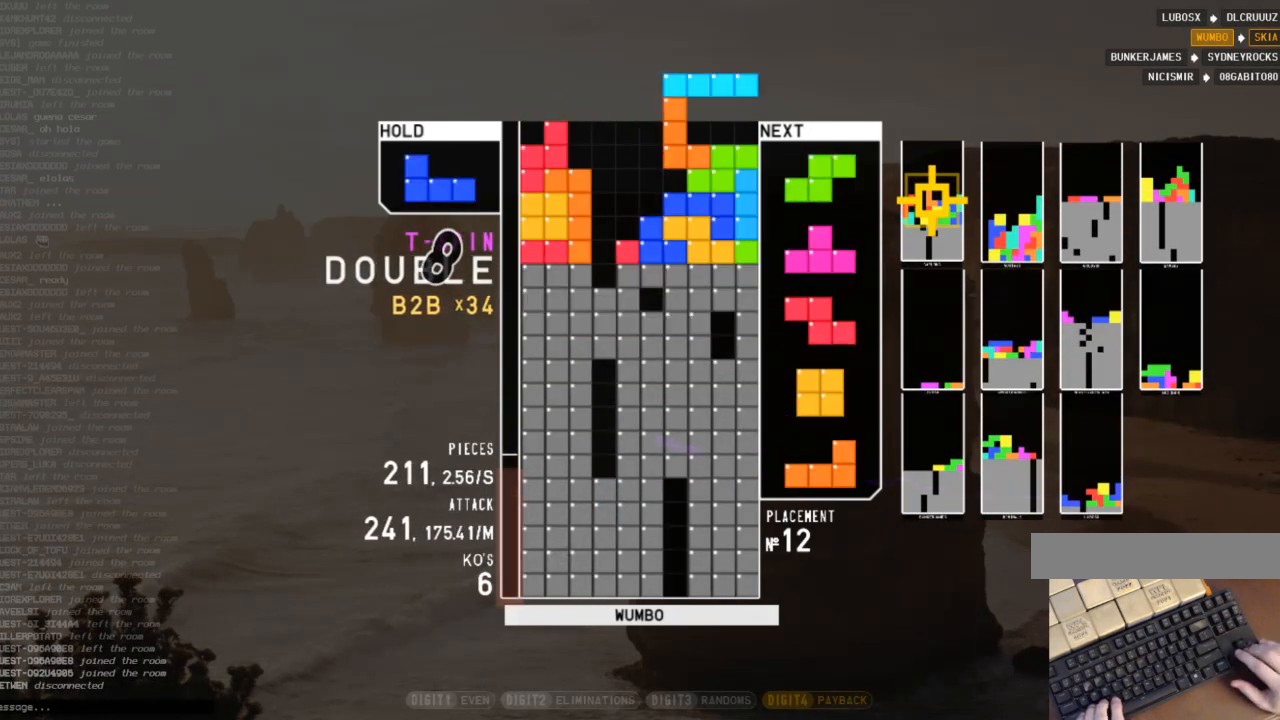
{"keys": ["z"], "events": [[67, "c", "down"], [67, "down", "up"], [200, "c", "up"], [300, "right", "up"], [333, "down", "down"], [433, "down", "up"], [433, "z", "down"]]}
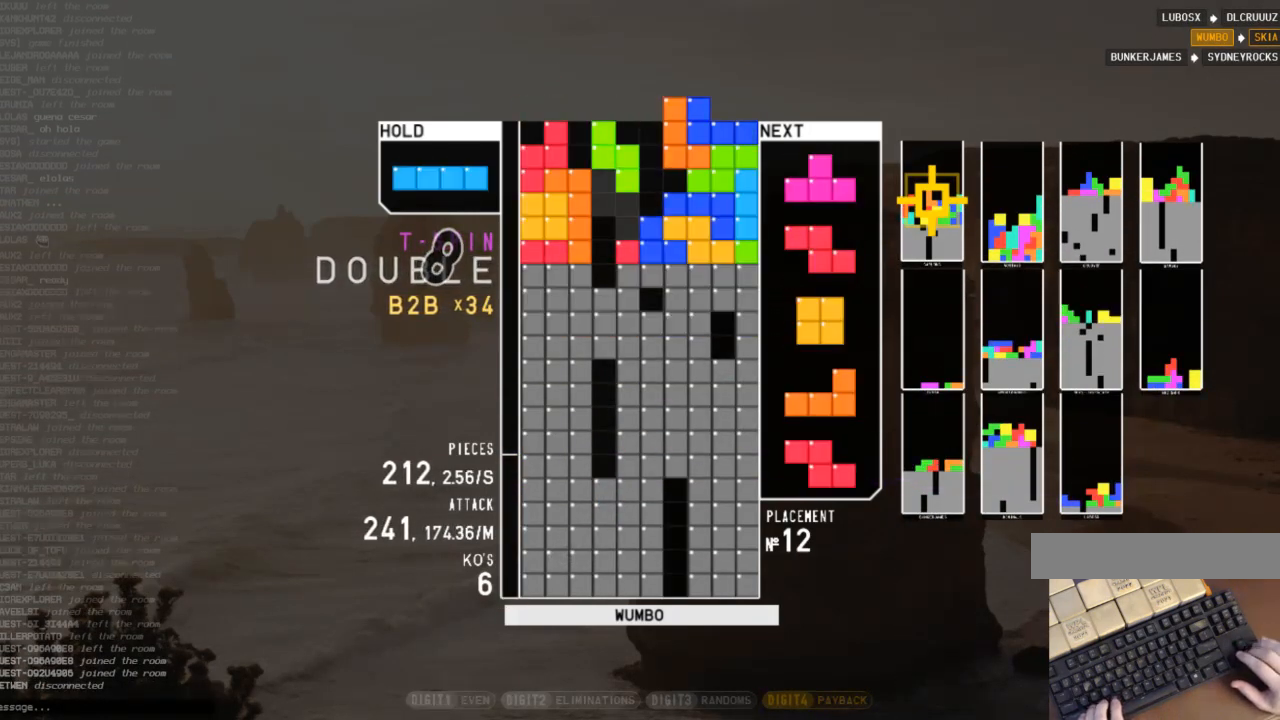
{"keys": ["z"], "events": [[67, "z", "up"], [100, "down", "down"], [200, "down", "up"], [267, "right", "down"], [267, "z", "down"], [300, "up", "down"], [333, "z", "up"], [433, "z", "down"], [500, "right", "up"], [500, "up", "up"]]}
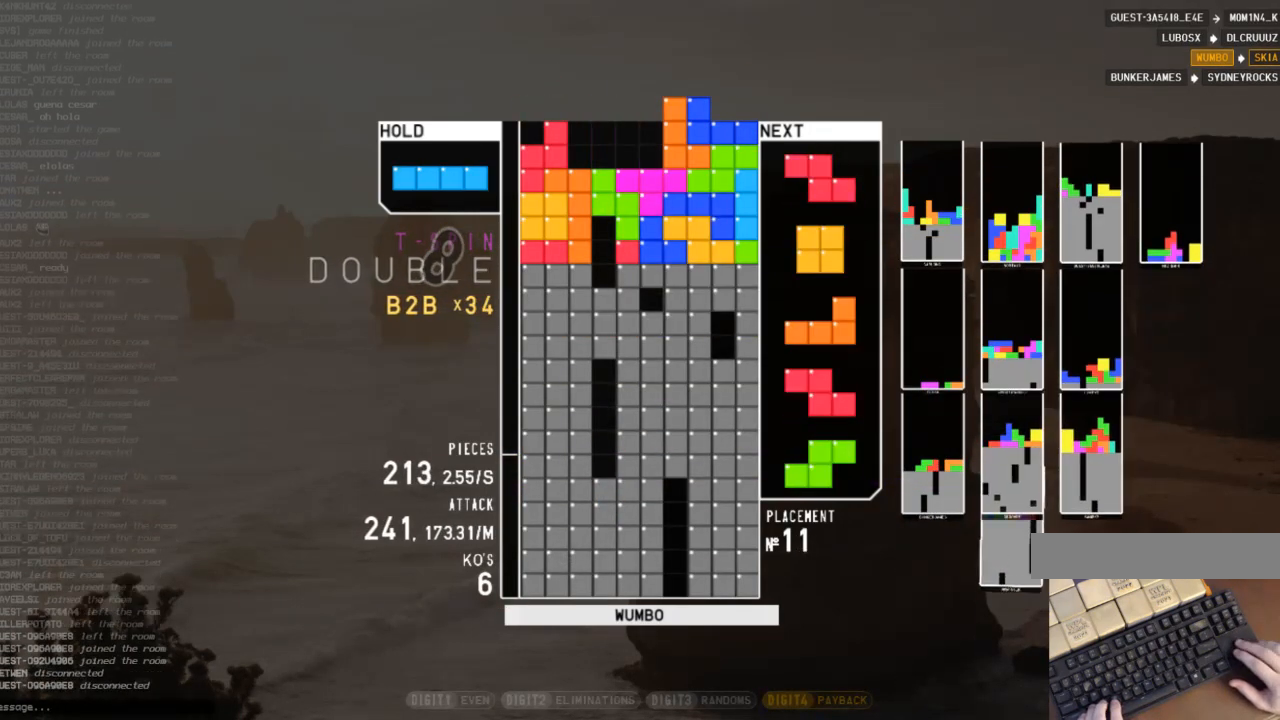
{"keys": ["left"], "events": [[167, "left", "down"], [167, "z", "up"]]}
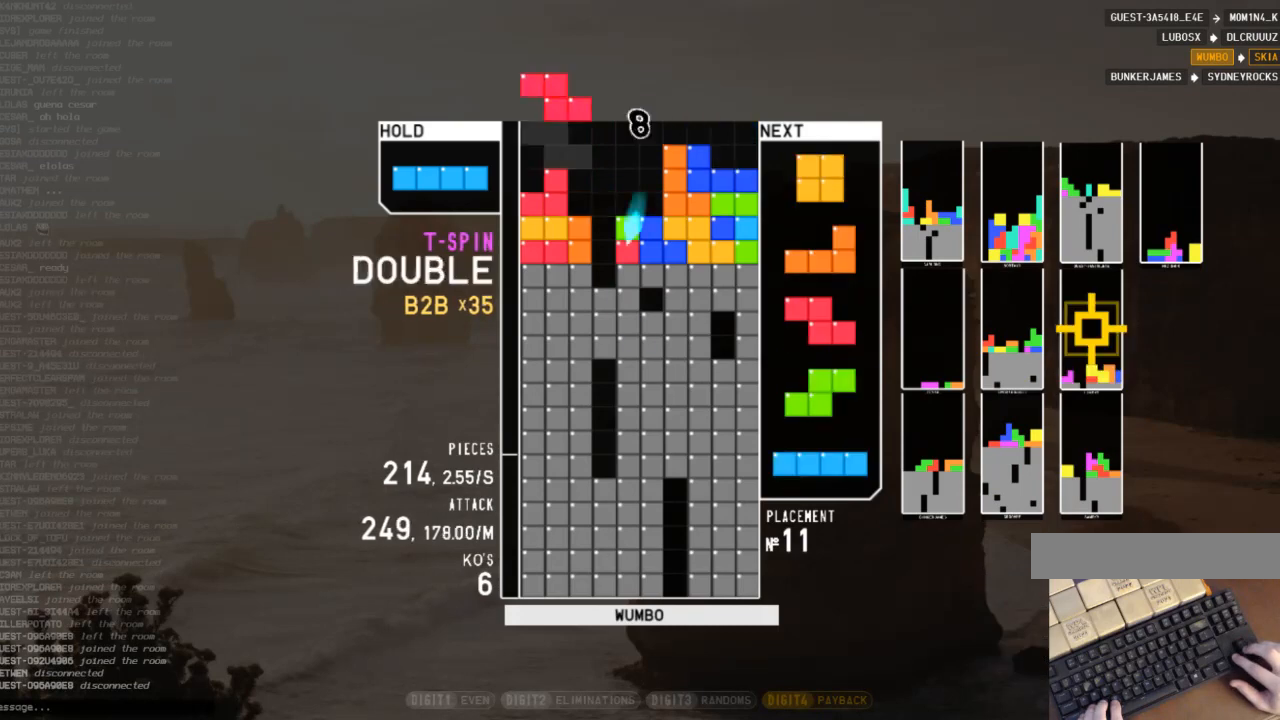
{"keys": ["left", "x"], "events": [[67, "z", "down"], [200, "left", "up"], [200, "z", "up"], [233, "down", "down"], [367, "down", "up"], [467, "left", "down"], [467, "x", "down"]]}
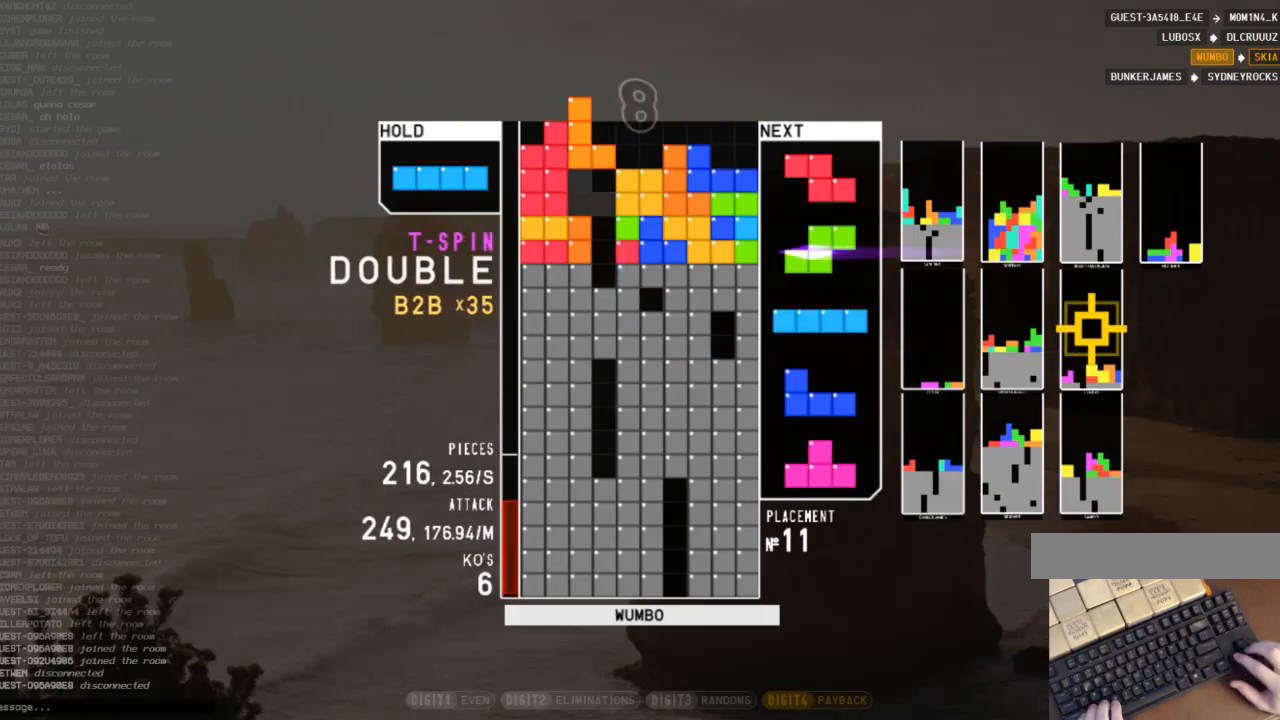
{"keys": ["z"], "events": [[67, "x", "up"], [267, "left", "up"], [300, "down", "down"], [367, "c", "down"], [367, "down", "up"], [433, "c", "up"], [433, "left", "down"], [433, "z", "down"], [500, "left", "up"]]}
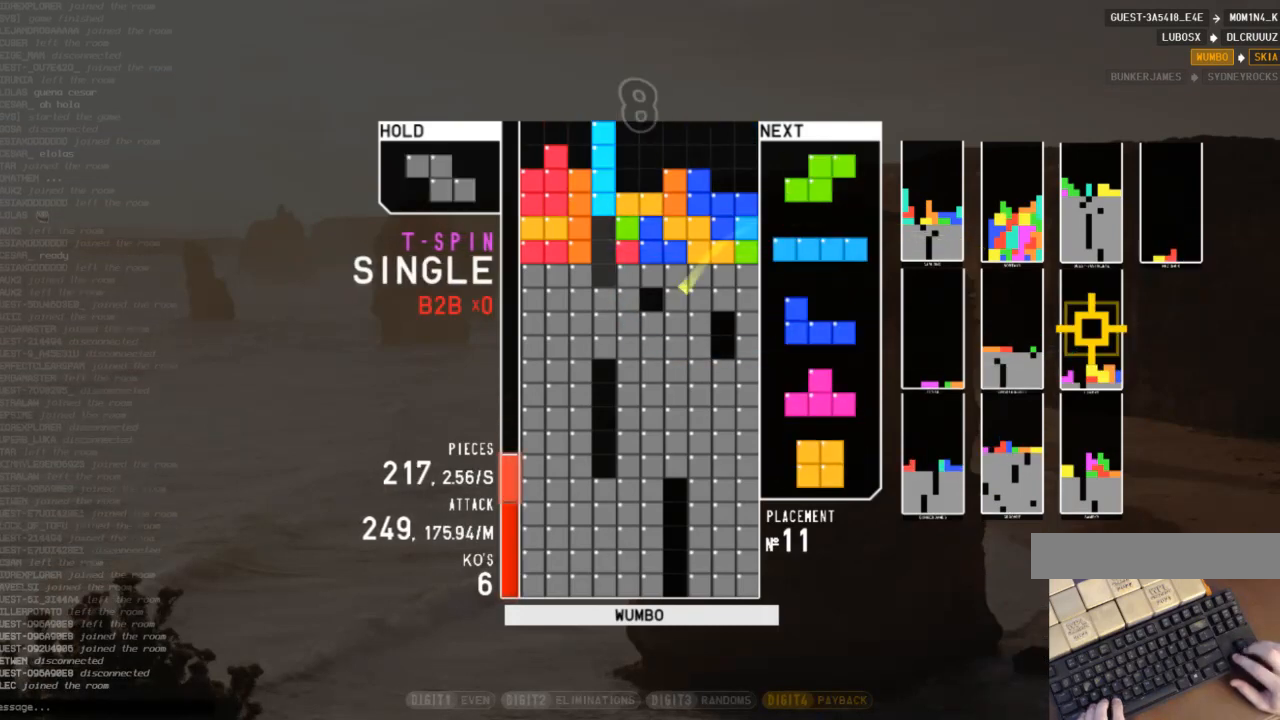
{"keys": [], "events": [[33, "z", "up"], [267, "down", "down"], [367, "down", "up"]]}
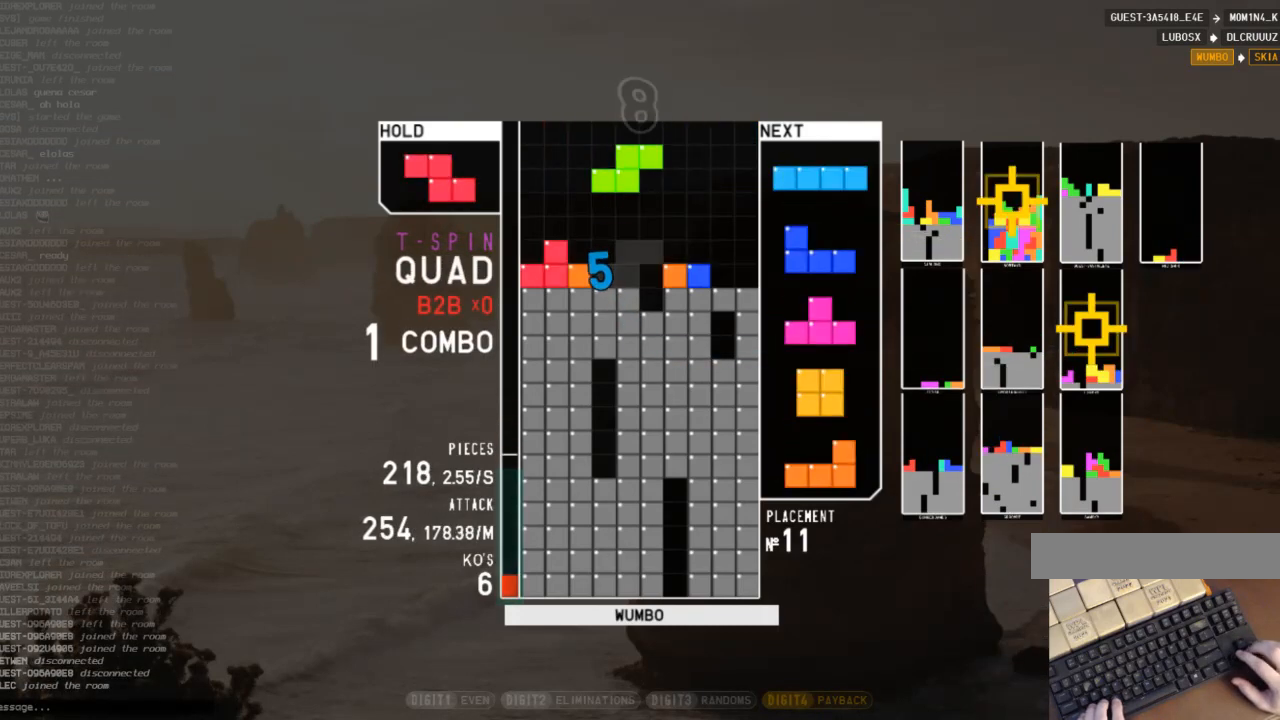
{"keys": [], "events": [[233, "x", "down"], [467, "x", "up"]]}
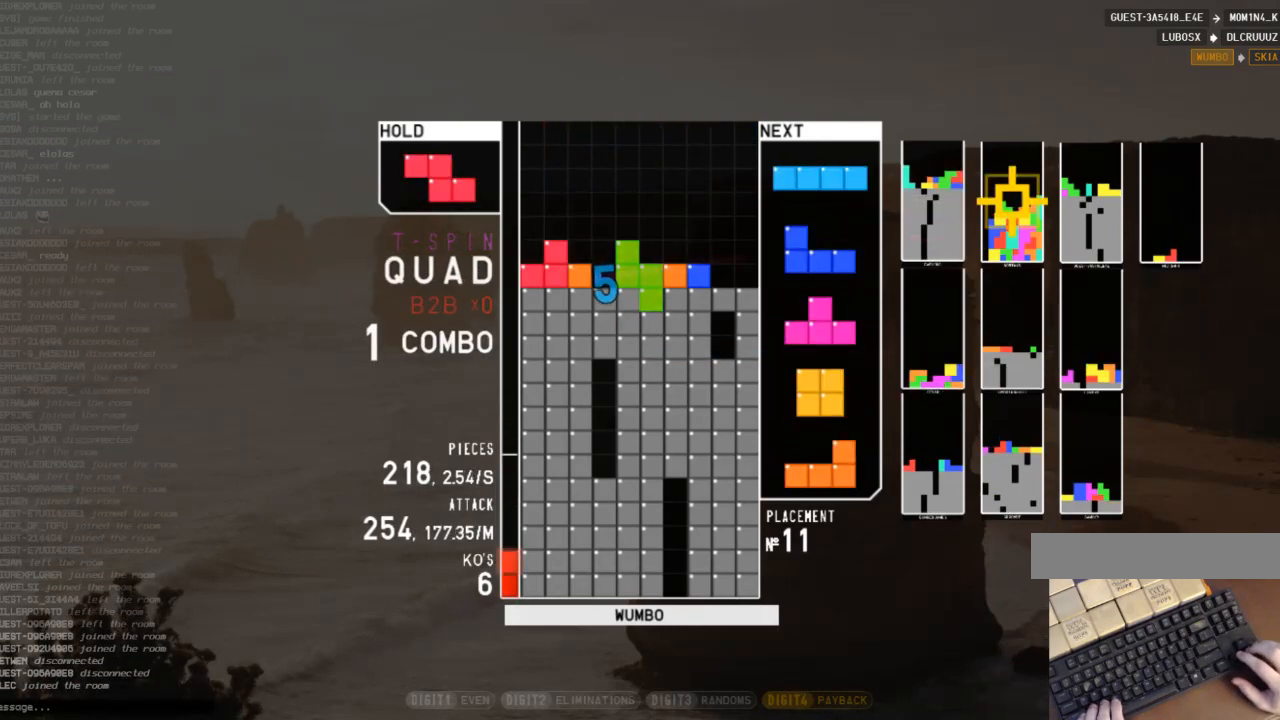
{"keys": [], "events": [[167, "down", "down"], [267, "right", "down"], [300, "c", "down"], [300, "down", "up"], [367, "x", "down"], [400, "c", "up"], [433, "right", "up"], [500, "x", "up"]]}